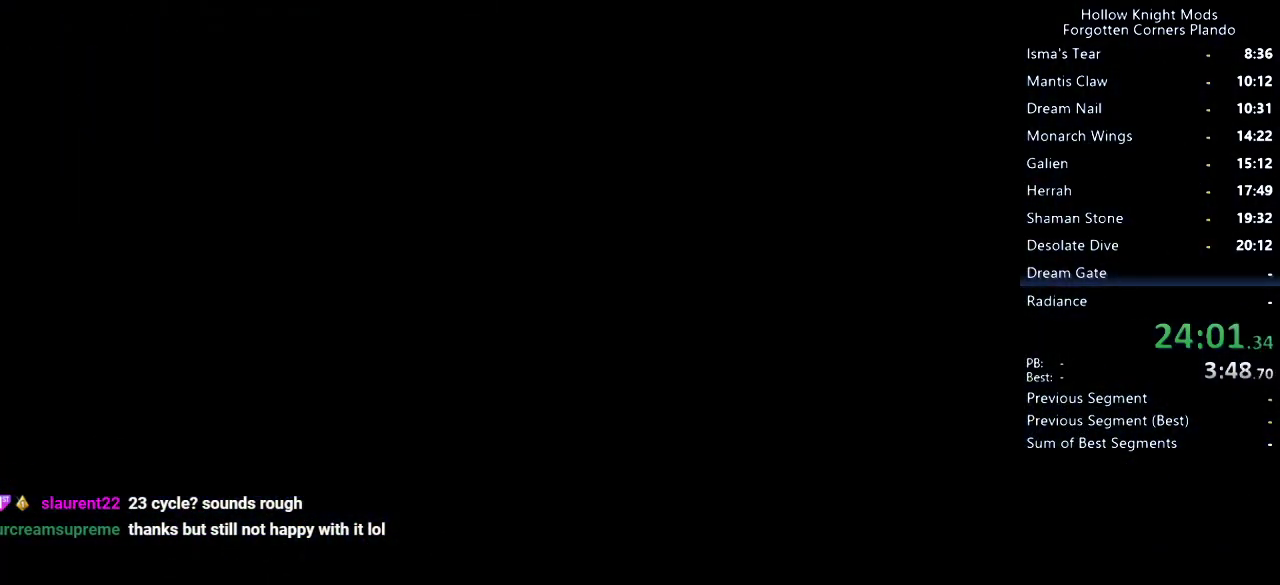
Gameplay with keyboard; each line is a JSON object with the keys held at the frame after it. "events" lists presses ("down") and releases ("up") of "dash", "dnail", "down", "jump", "left", "map", "nail", "right", "spell" and "up" between this image and that frame as [ms after this image, input, new state], when the widget could be followed in between. No other keys are recorded. Mouse input is not recorded. Key names are as the overlay labels them; some are game actions (e.g. jump) rather than physical keys.
{"keys": ["right"], "events": []}
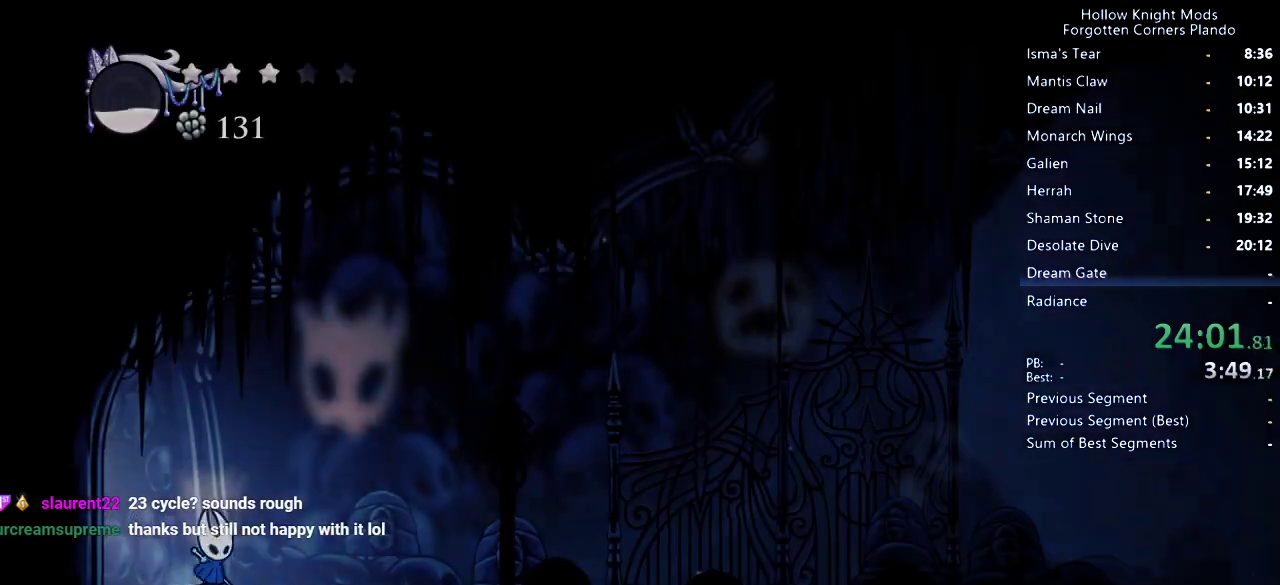
{"keys": ["right"], "events": []}
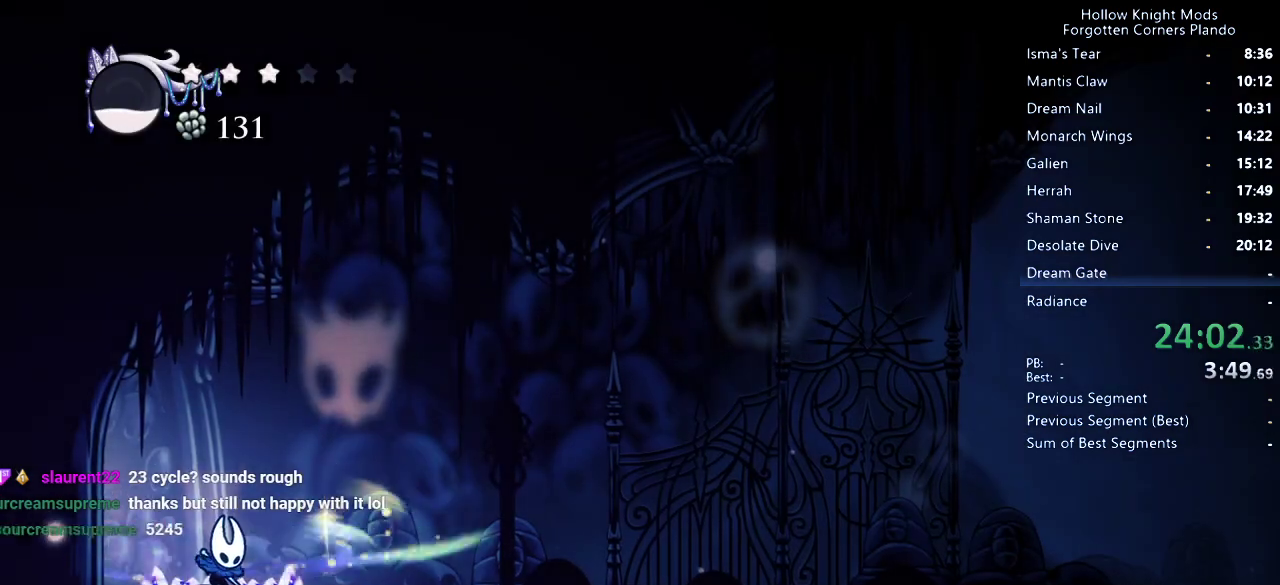
{"keys": ["right"], "events": []}
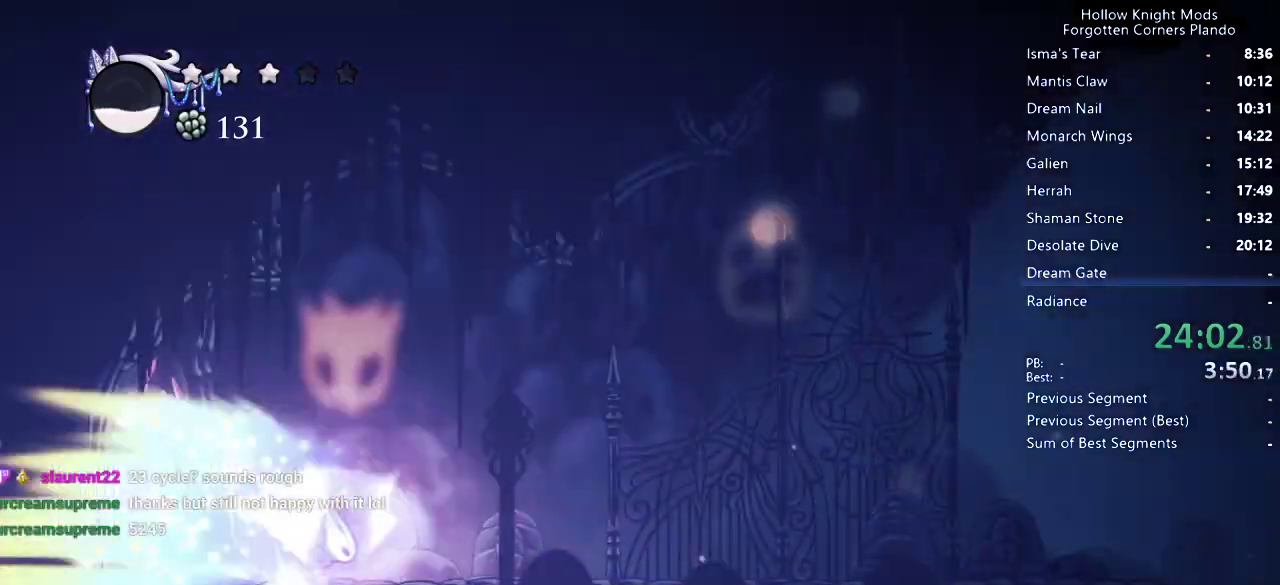
{"keys": ["right"], "events": []}
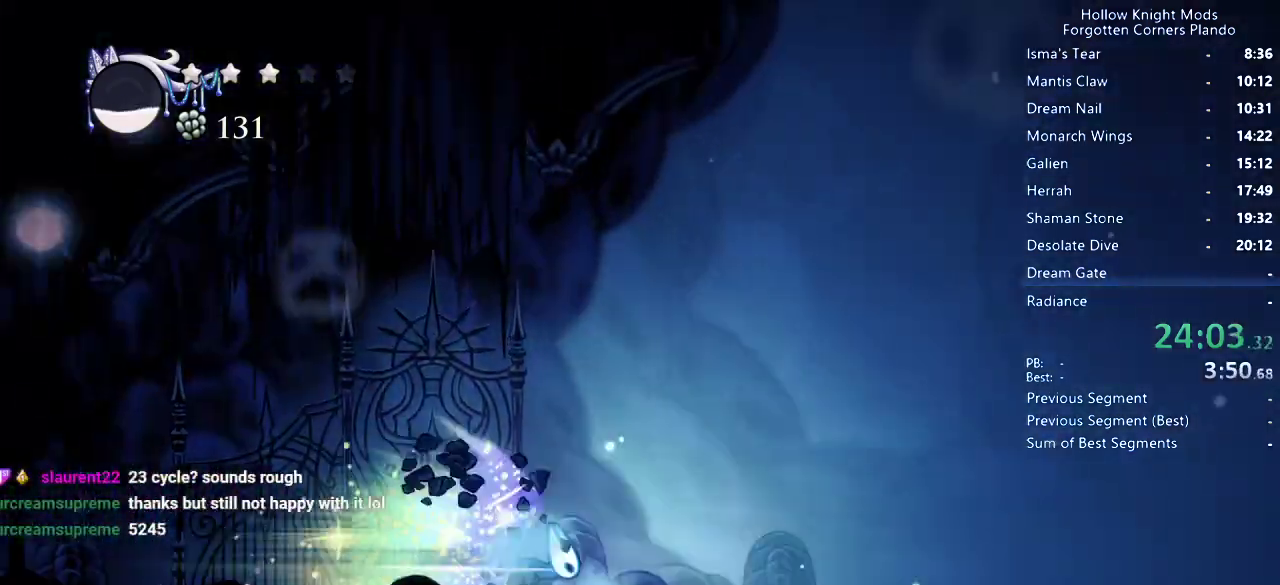
{"keys": ["right"], "events": []}
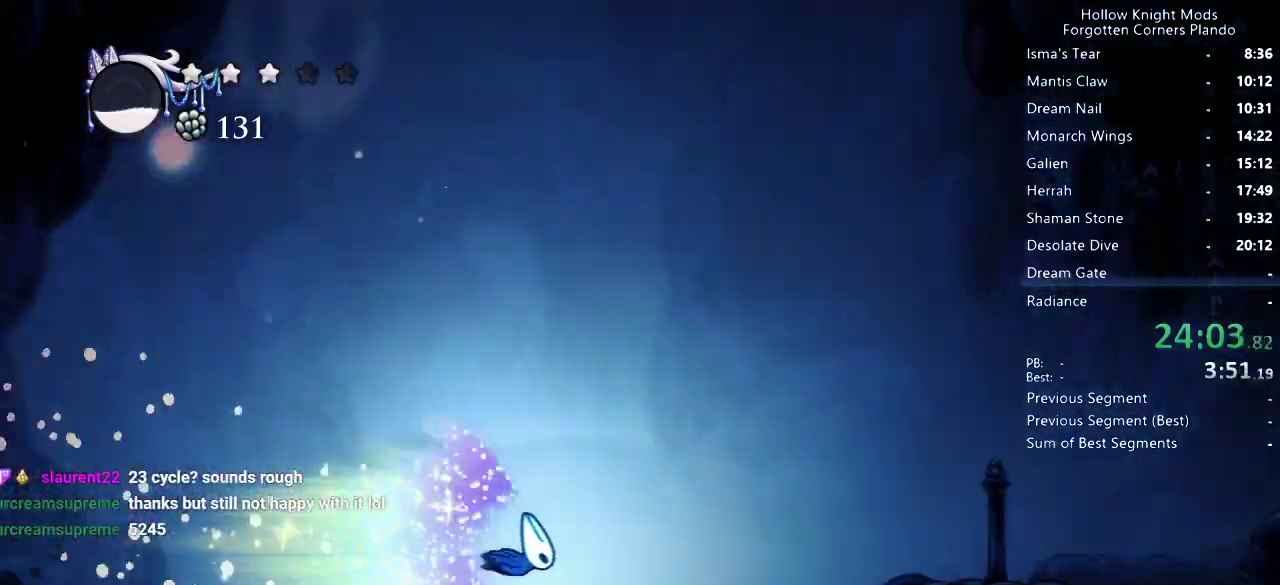
{"keys": ["right"], "events": []}
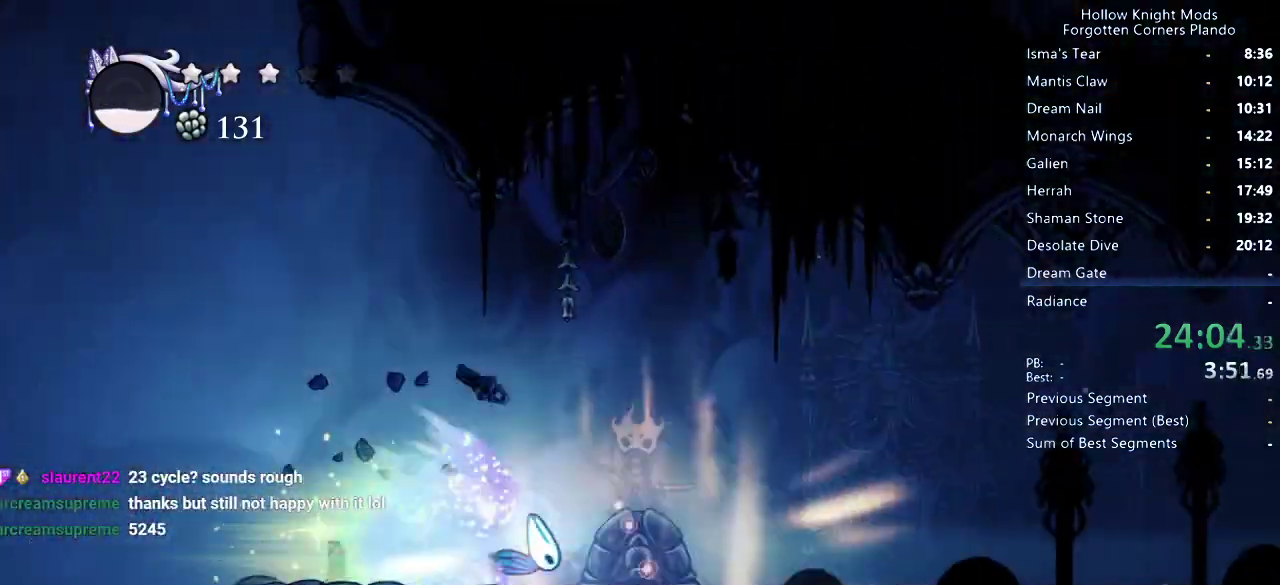
{"keys": ["right"], "events": []}
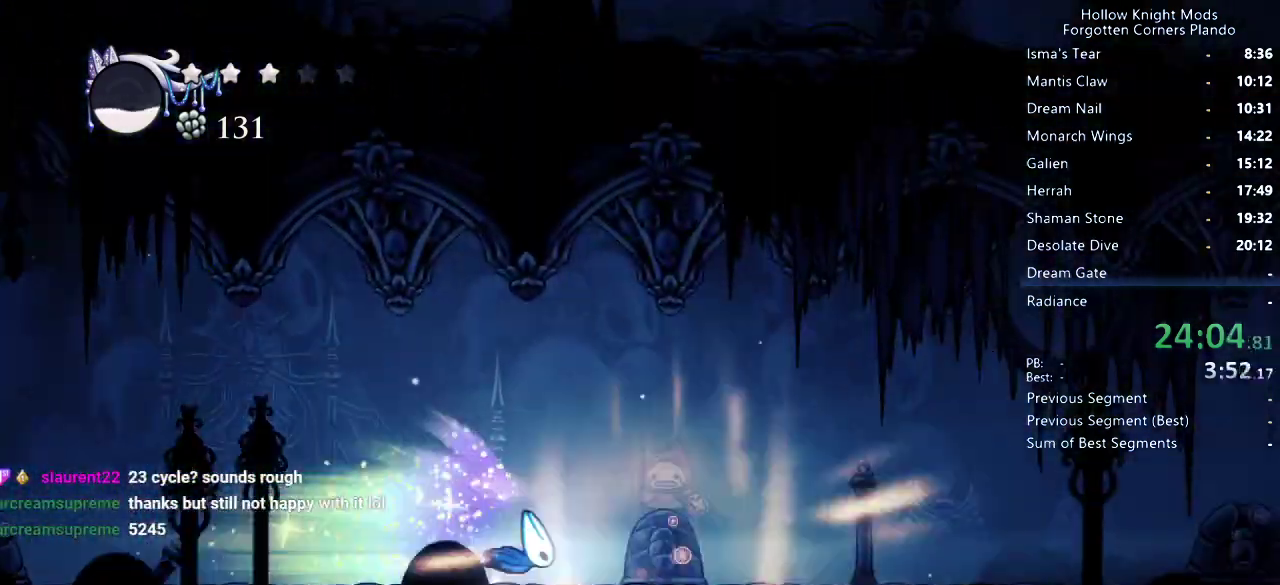
{"keys": ["right"], "events": []}
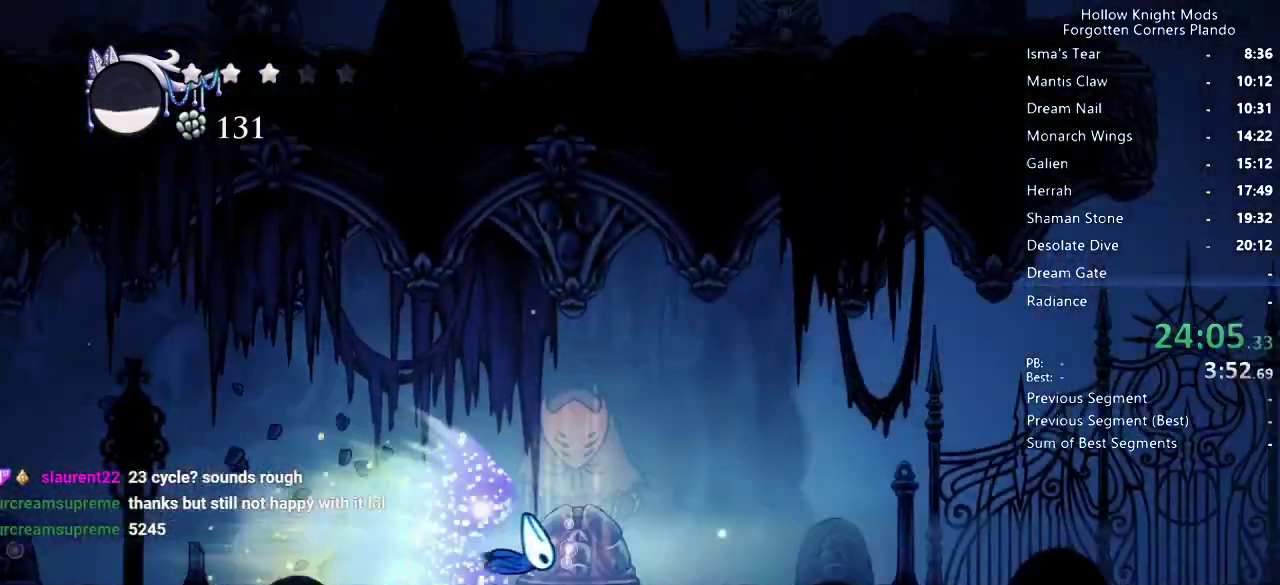
{"keys": ["right"], "events": [[300, "jump", "down"], [433, "jump", "up"]]}
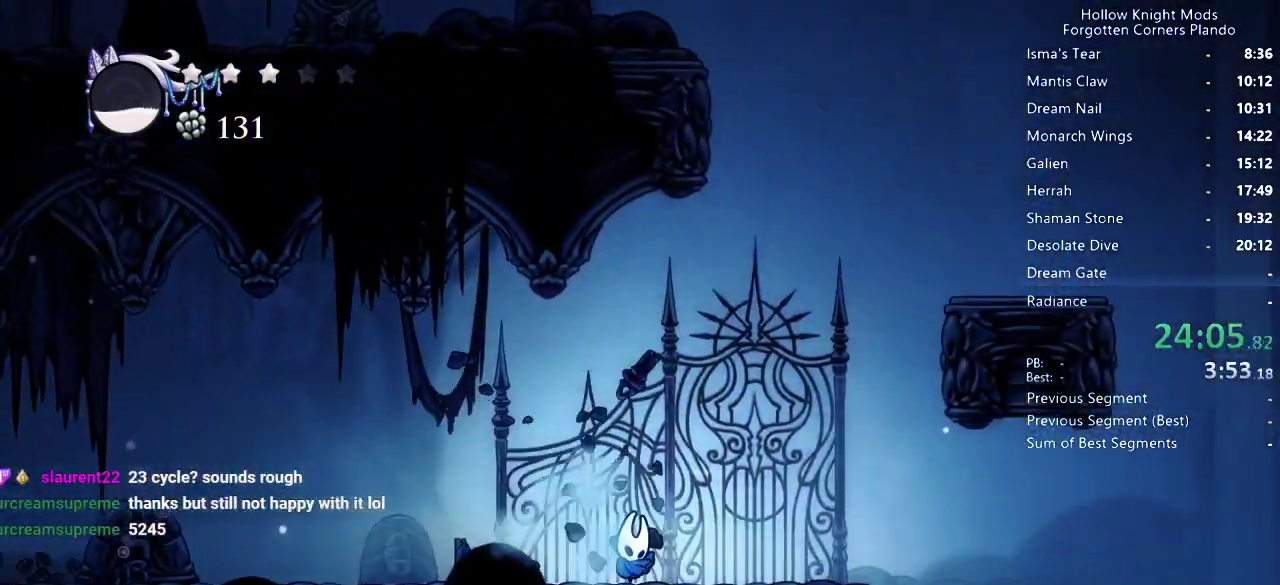
{"keys": ["jump", "right"], "events": [[400, "jump", "down"]]}
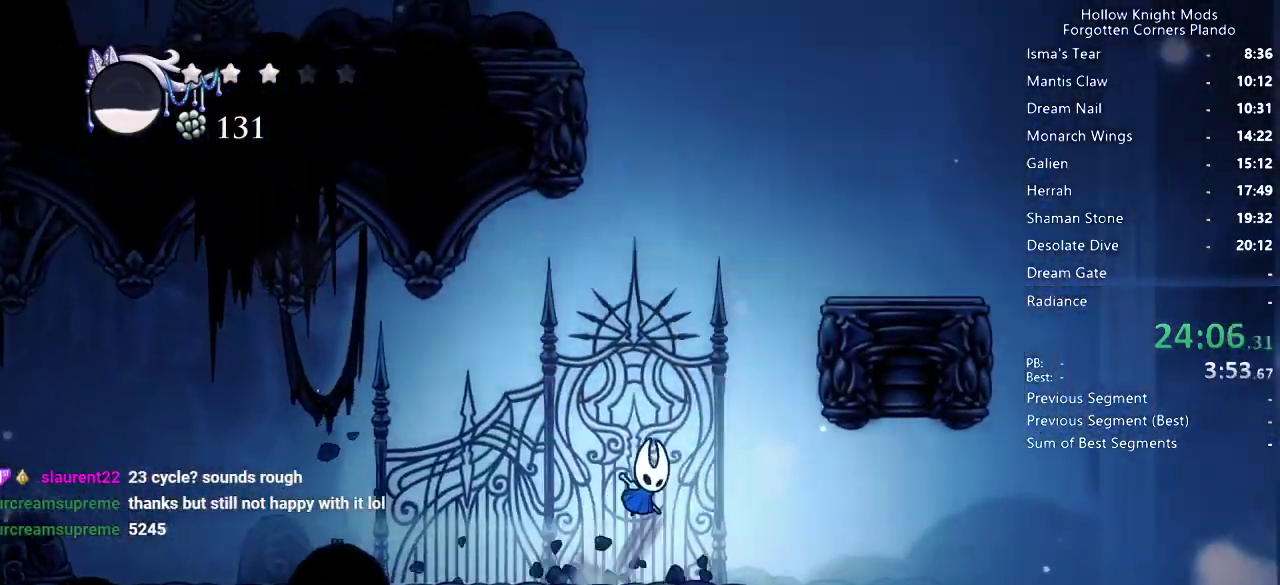
{"keys": ["right"], "events": [[433, "jump", "up"]]}
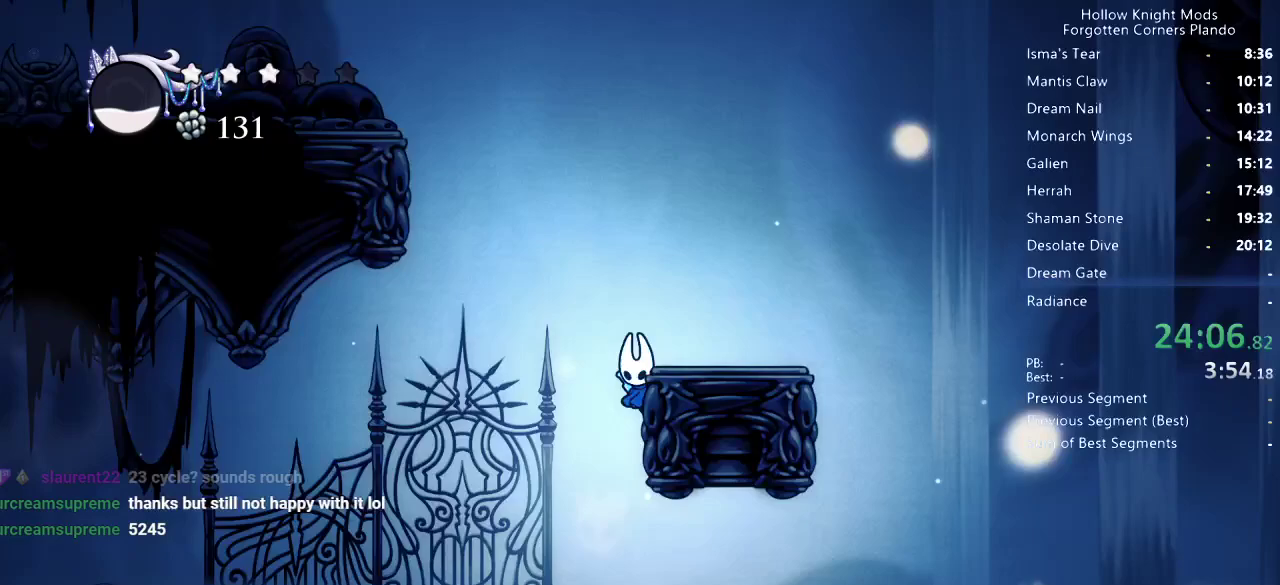
{"keys": ["jump", "left"], "events": [[67, "jump", "down"], [100, "left", "down"], [100, "right", "up"], [267, "jump", "up"], [333, "jump", "down"]]}
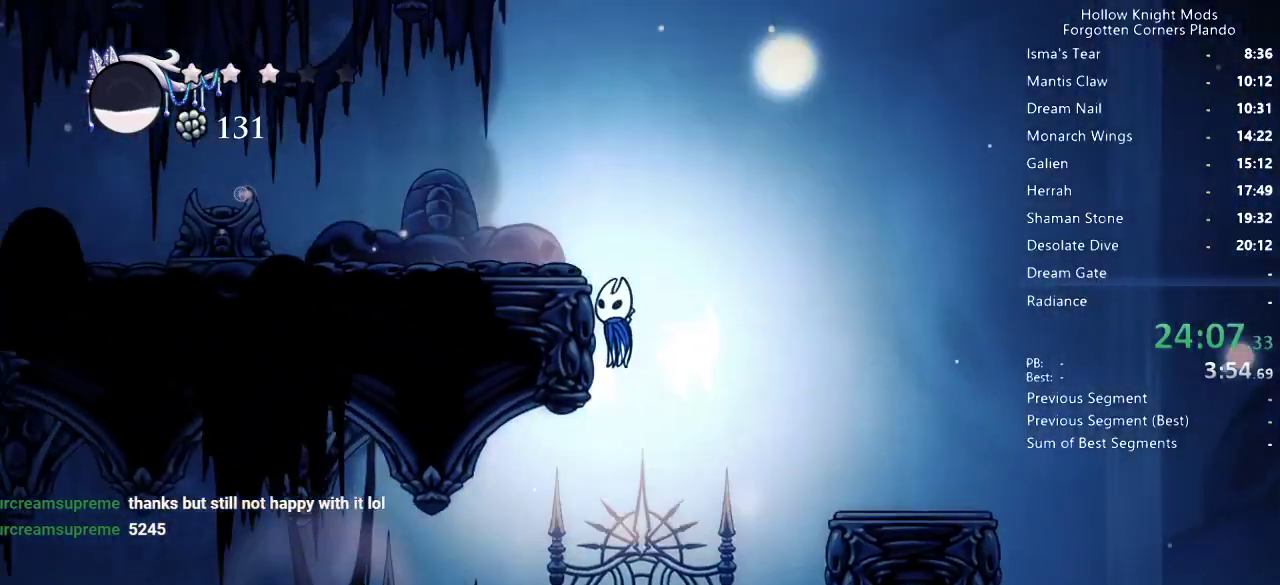
{"keys": ["jump", "right"], "events": [[233, "jump", "up"], [333, "left", "up"], [467, "right", "down"], [500, "jump", "down"]]}
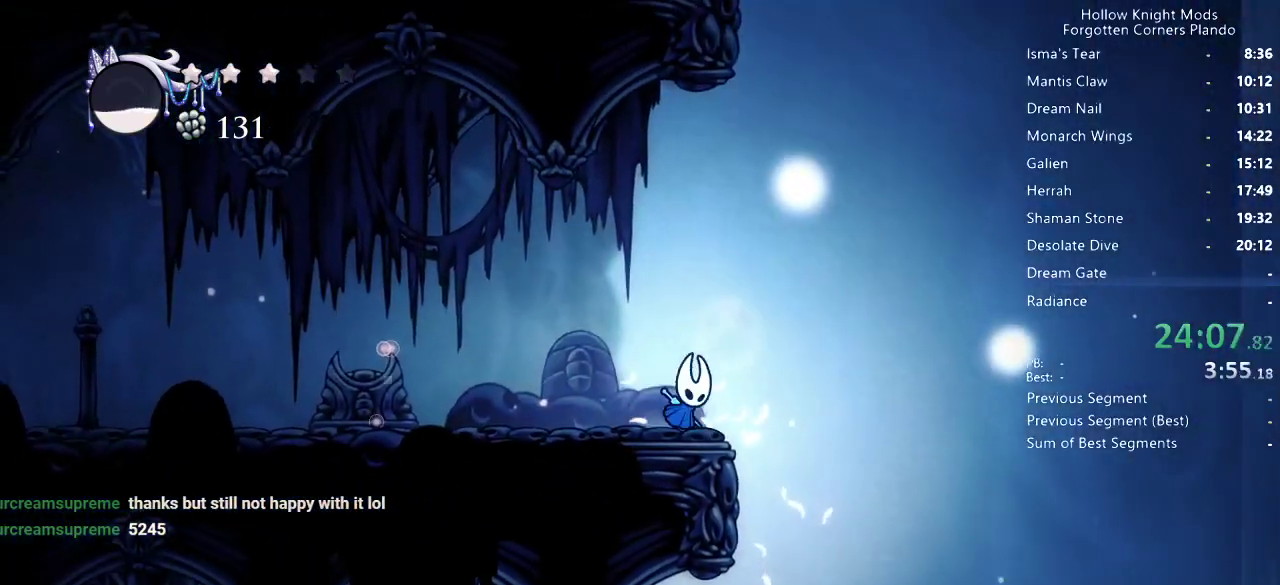
{"keys": ["jump", "right"], "events": [[333, "jump", "up"], [400, "jump", "down"]]}
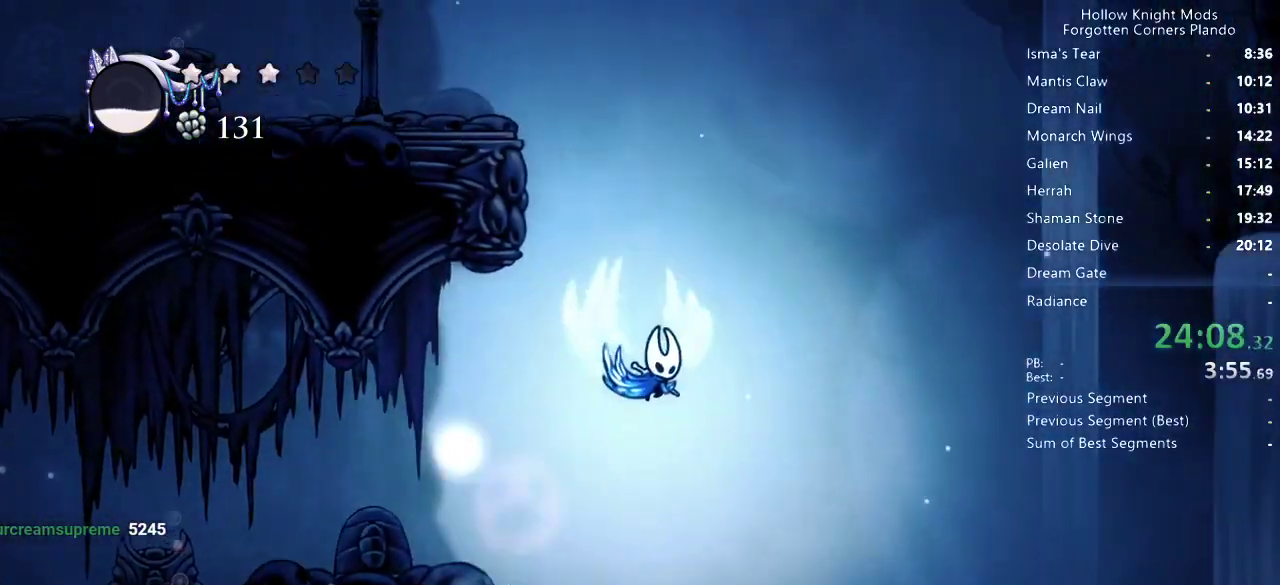
{"keys": ["jump", "right"], "events": []}
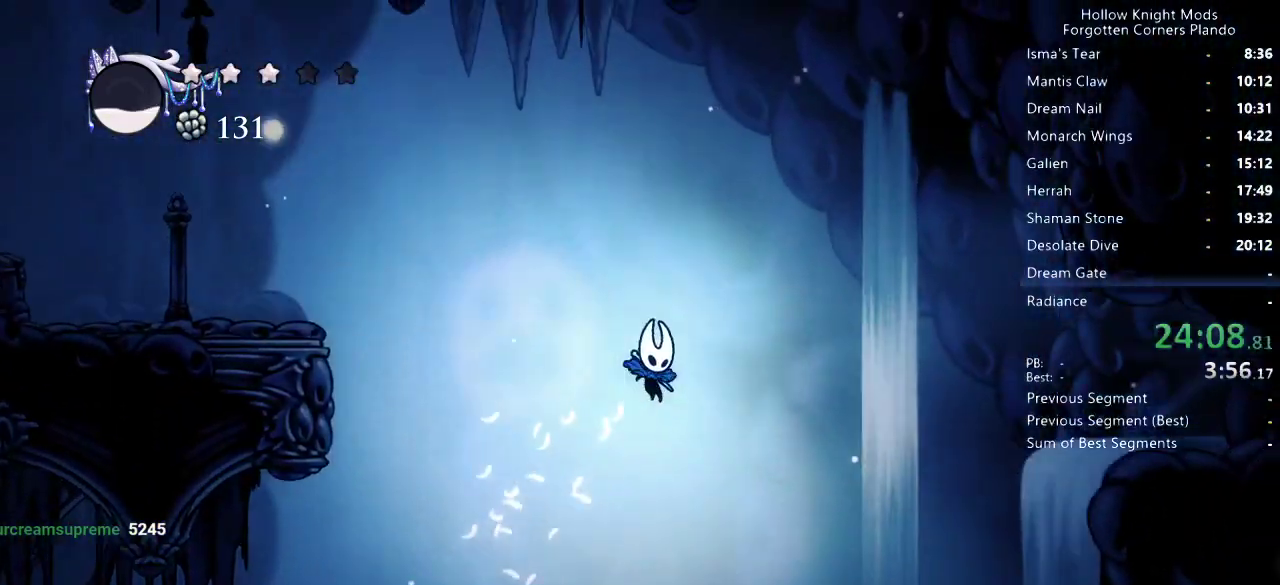
{"keys": ["jump", "right"], "events": [[167, "dash", "down"], [433, "dash", "up"]]}
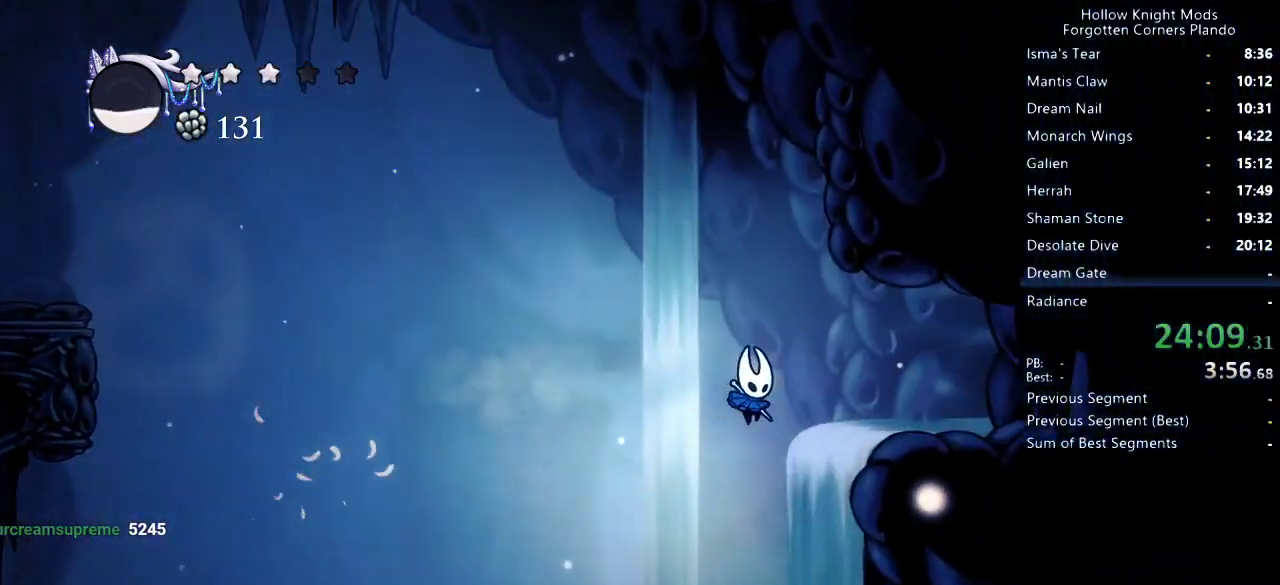
{"keys": ["jump", "right"], "events": [[33, "jump", "up"], [300, "jump", "down"]]}
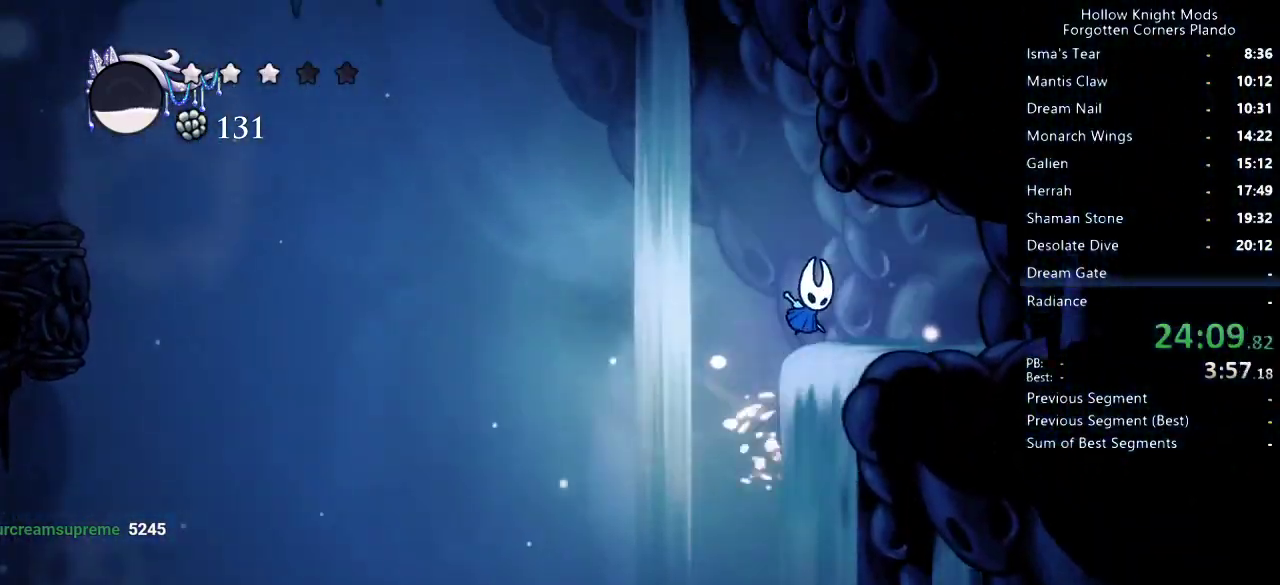
{"keys": ["right"], "events": [[33, "left", "down"], [33, "right", "up"], [100, "left", "up"], [100, "right", "down"], [267, "jump", "up"]]}
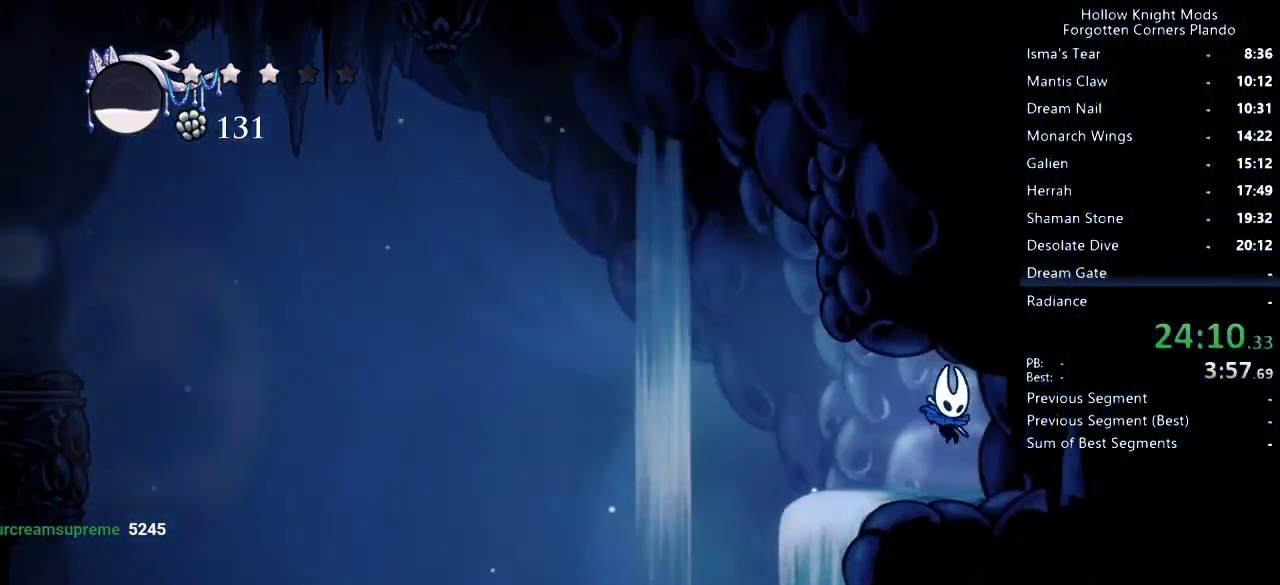
{"keys": ["right"], "events": []}
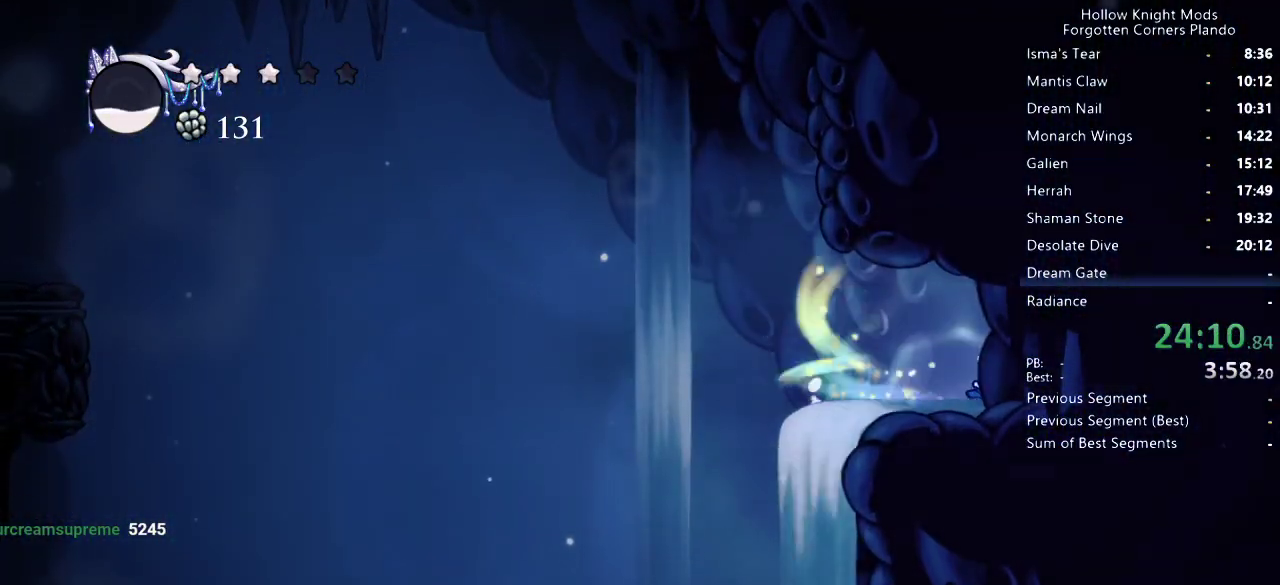
{"keys": ["right"], "events": []}
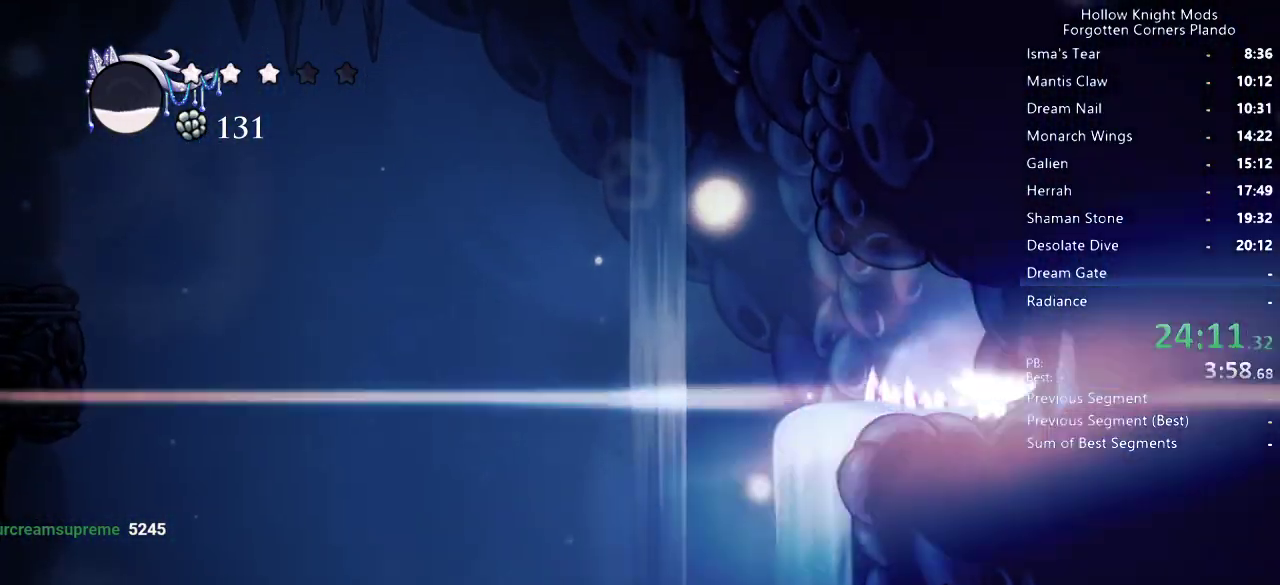
{"keys": ["right"], "events": []}
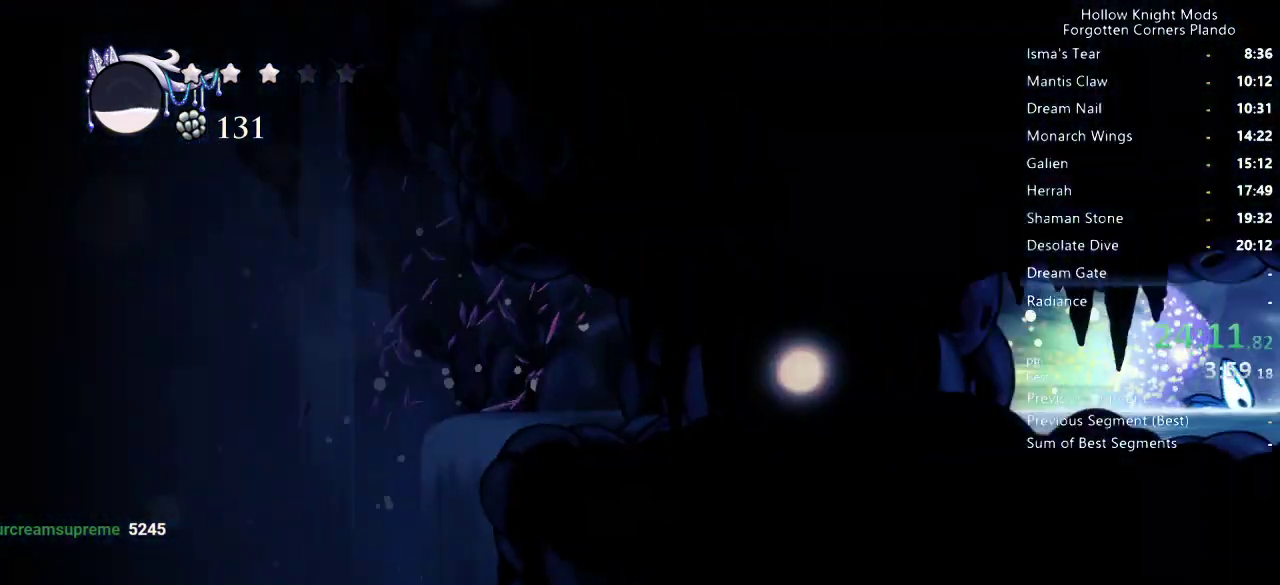
{"keys": ["right"], "events": []}
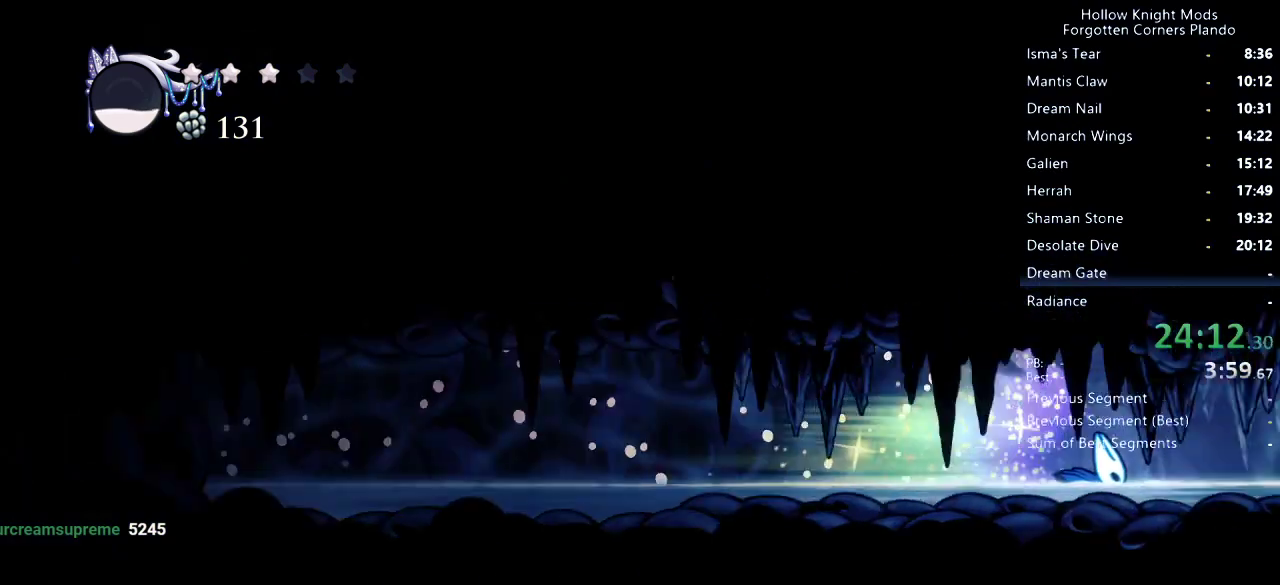
{"keys": ["right"], "events": []}
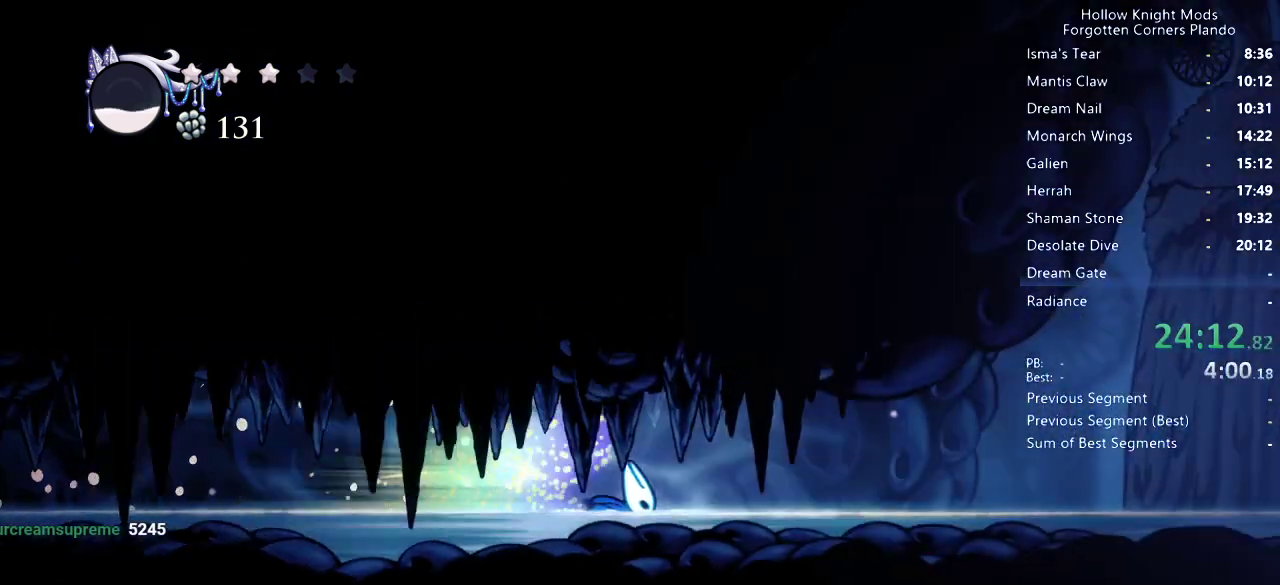
{"keys": ["right"], "events": [[300, "jump", "down"], [433, "jump", "up"]]}
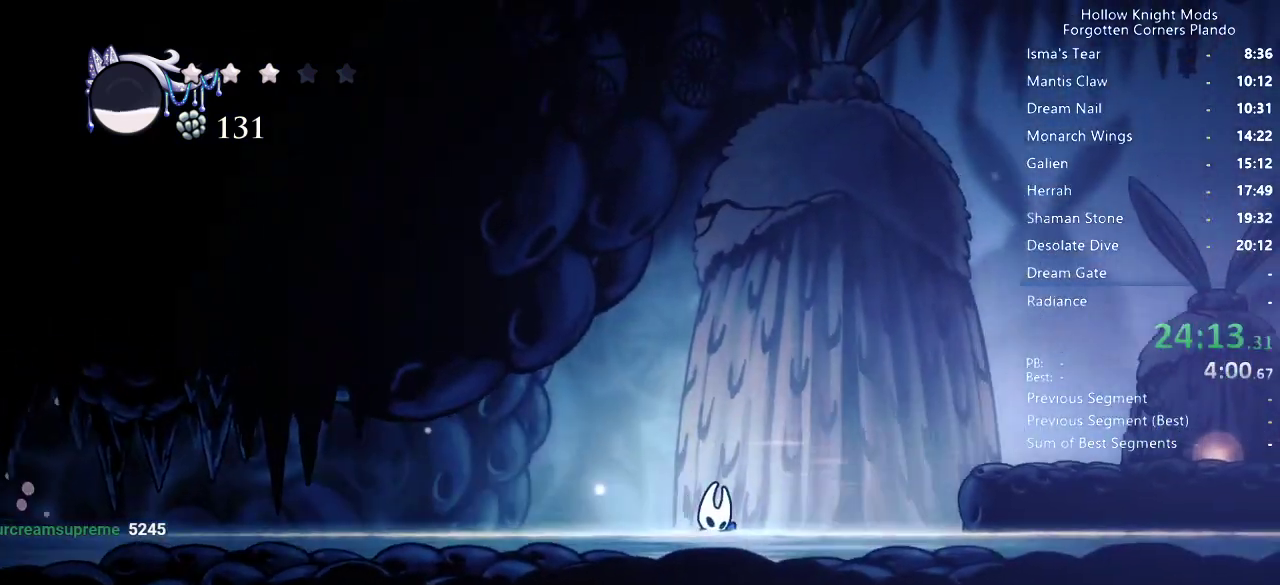
{"keys": ["jump"], "events": [[367, "right", "up"], [400, "jump", "down"]]}
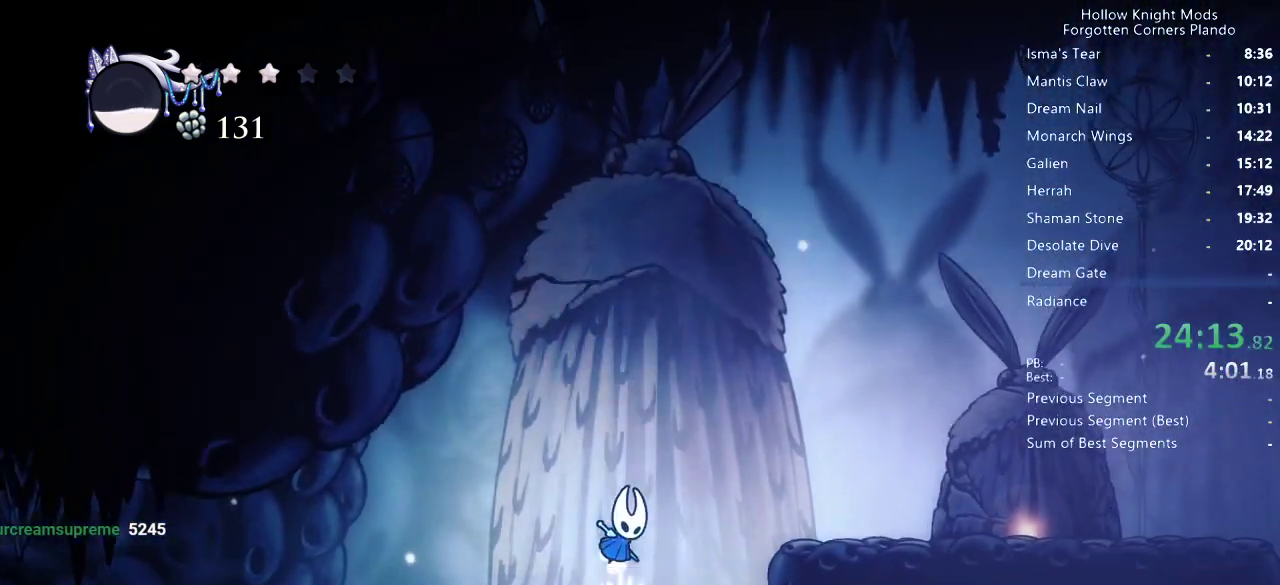
{"keys": ["jump", "left"], "events": [[233, "jump", "up"], [300, "jump", "down"], [333, "left", "down"]]}
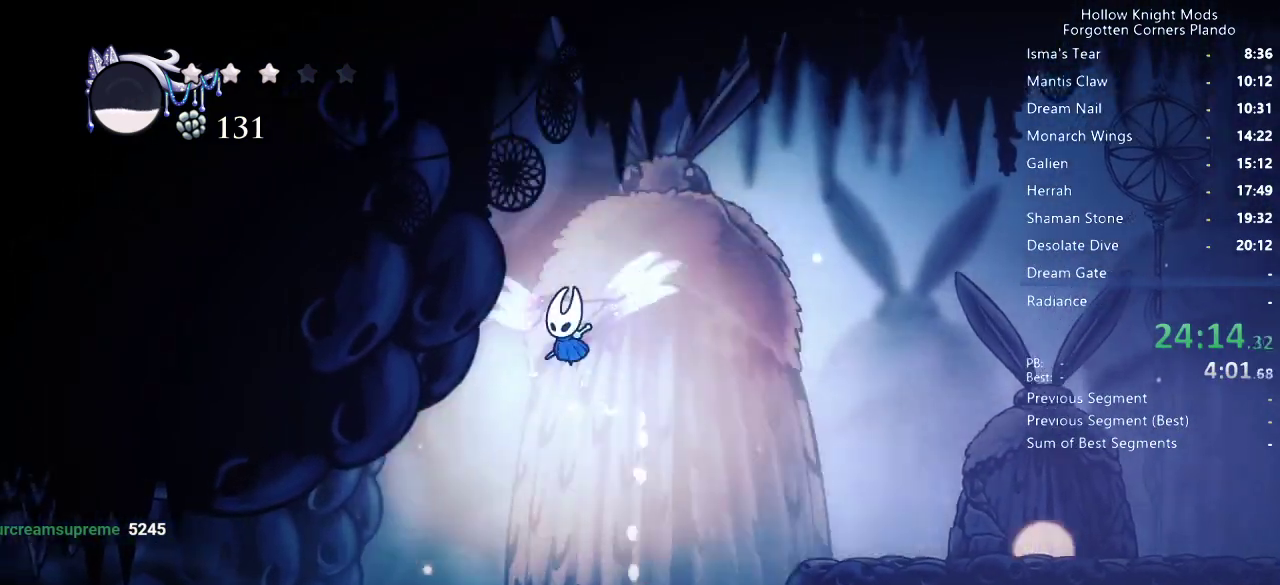
{"keys": ["left"], "events": [[200, "jump", "up"], [300, "jump", "down"], [467, "jump", "up"]]}
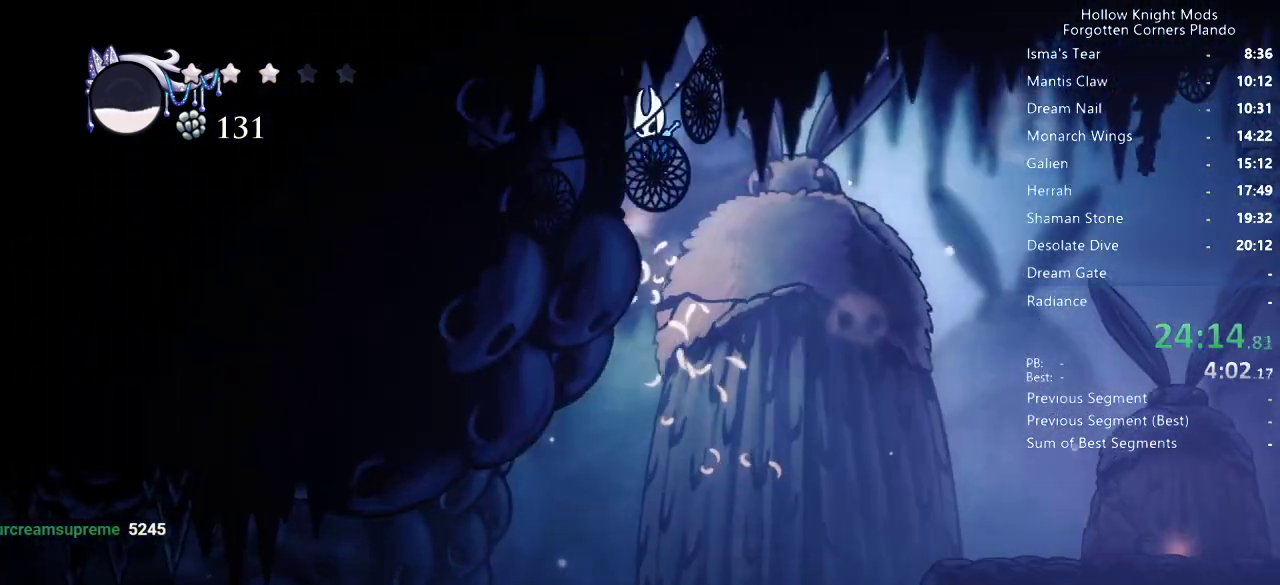
{"keys": ["dnail"], "events": [[267, "left", "up"], [267, "right", "down"], [333, "dnail", "down"], [333, "right", "up"]]}
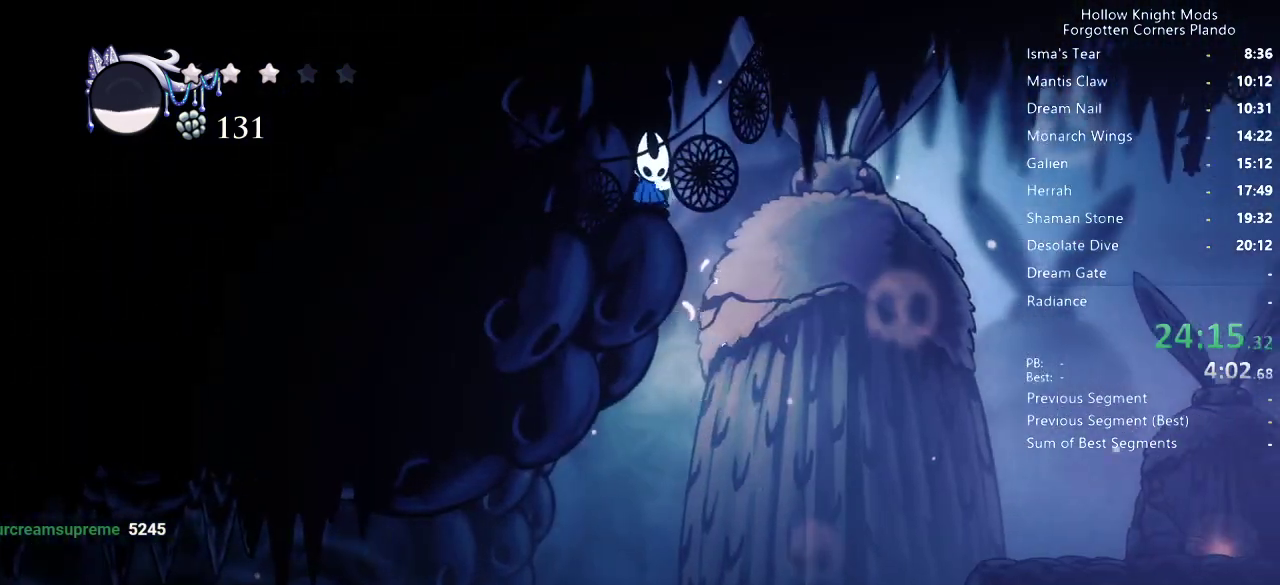
{"keys": ["dnail"], "events": []}
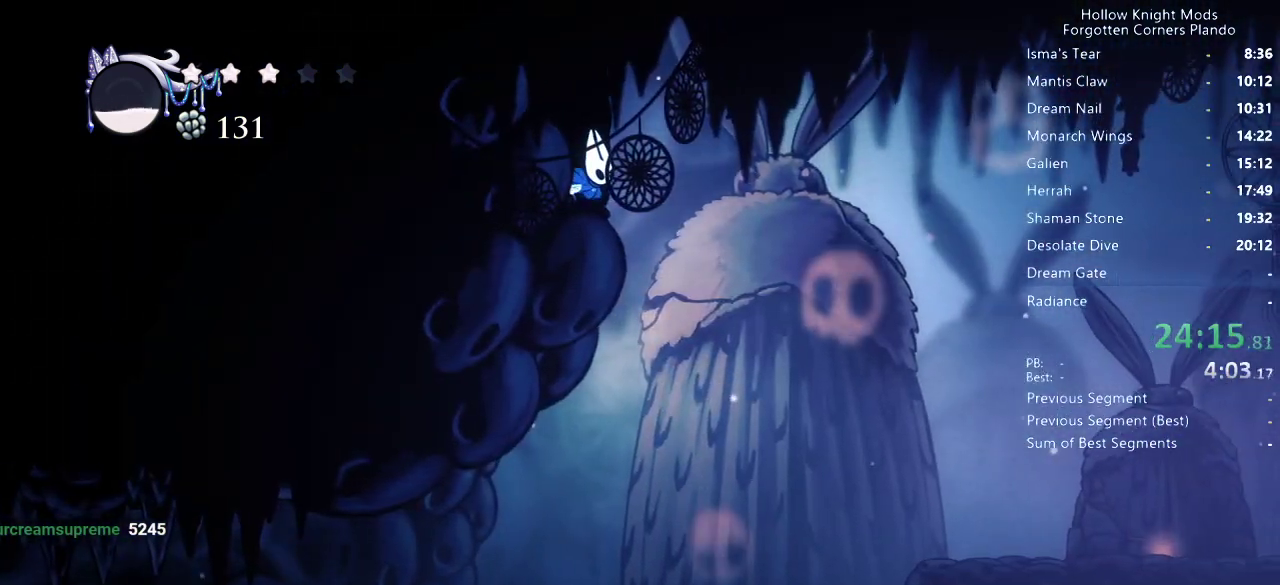
{"keys": ["dnail"], "events": []}
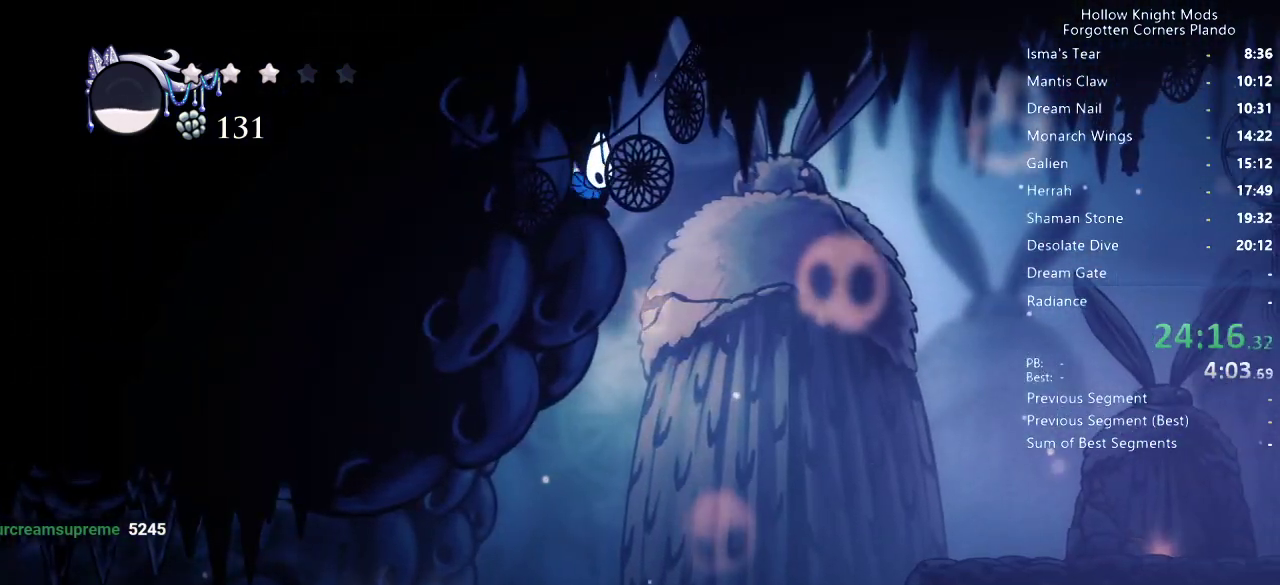
{"keys": [], "events": [[233, "dnail", "up"]]}